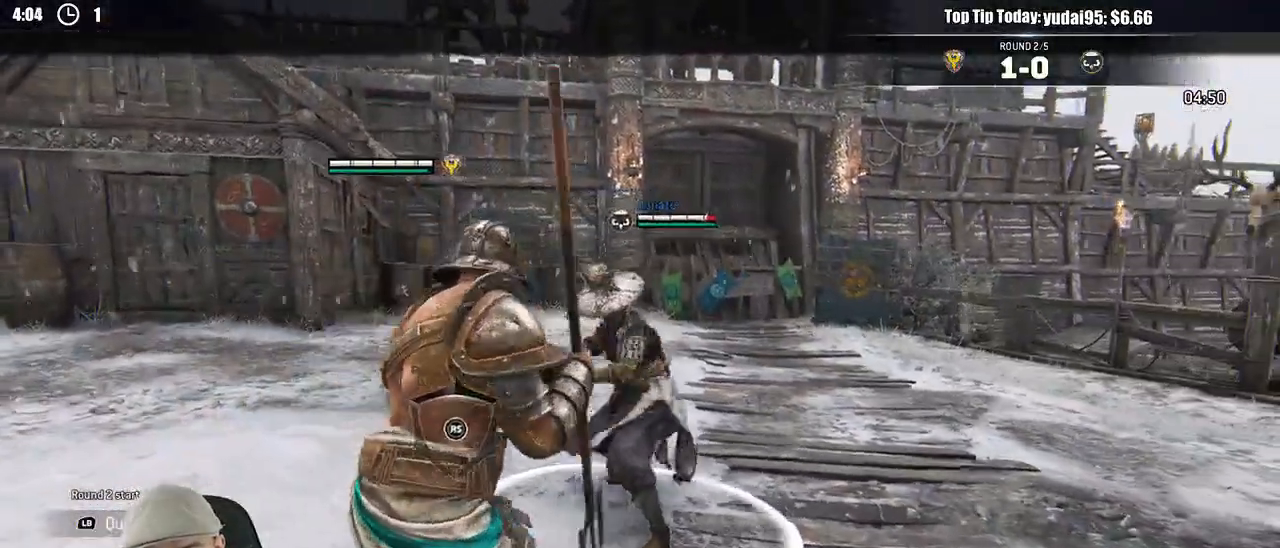
Gameplay with a controller (Xbox layout); each line is a JSON object with the inputs held at the frame after it (dt_ms = milliseconds from this image to that frame). "events" lists button and stick changes between this image and that frame as [ms after this image, input, new state], when the widget could be followed in between.
{"dt_ms": 500, "buttons": ["L2"], "left_stick": "up", "right_stick": "center", "events": []}
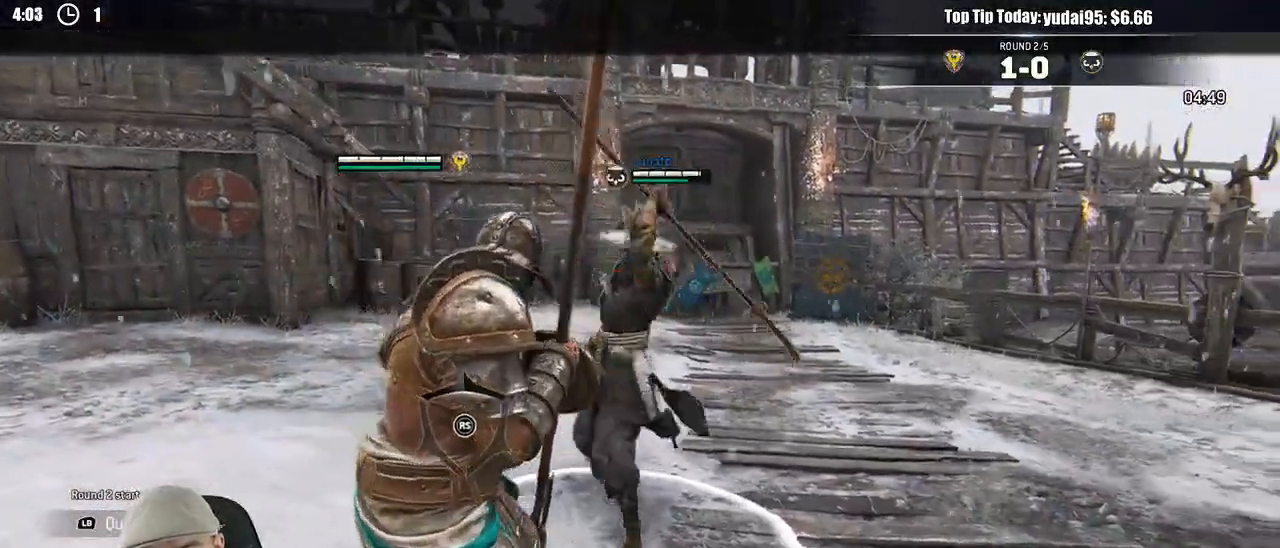
{"dt_ms": 500, "buttons": ["L2"], "left_stick": "down-left", "right_stick": "left"}
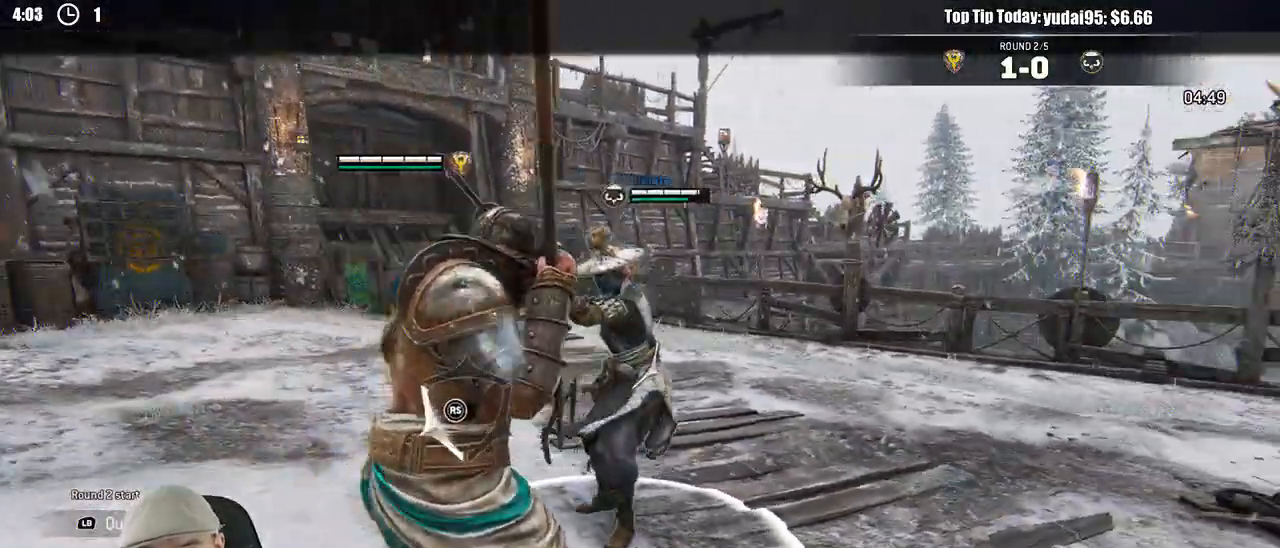
{"dt_ms": 500, "buttons": ["L2"], "left_stick": "right", "right_stick": "right", "events": [[33, "left_stick", "down"], [150, "right_stick", "center"], [267, "left_stick", "right"], [300, "right_stick", "right"]]}
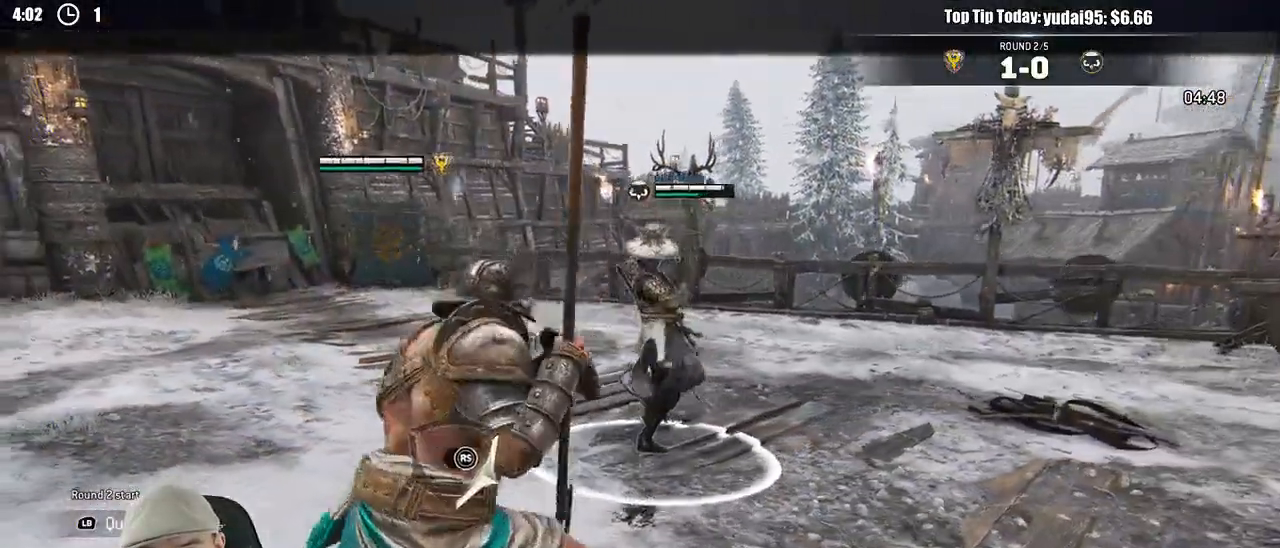
{"dt_ms": 500, "buttons": ["L2", "R2", "R3"], "left_stick": "up", "right_stick": "up", "events": [[17, "left_stick", "down-left"], [33, "right_stick", "left"], [167, "left_stick", "up-left"], [383, "R2", "down"], [383, "right_stick", "up"], [400, "left_stick", "up"], [417, "R3", "down"]]}
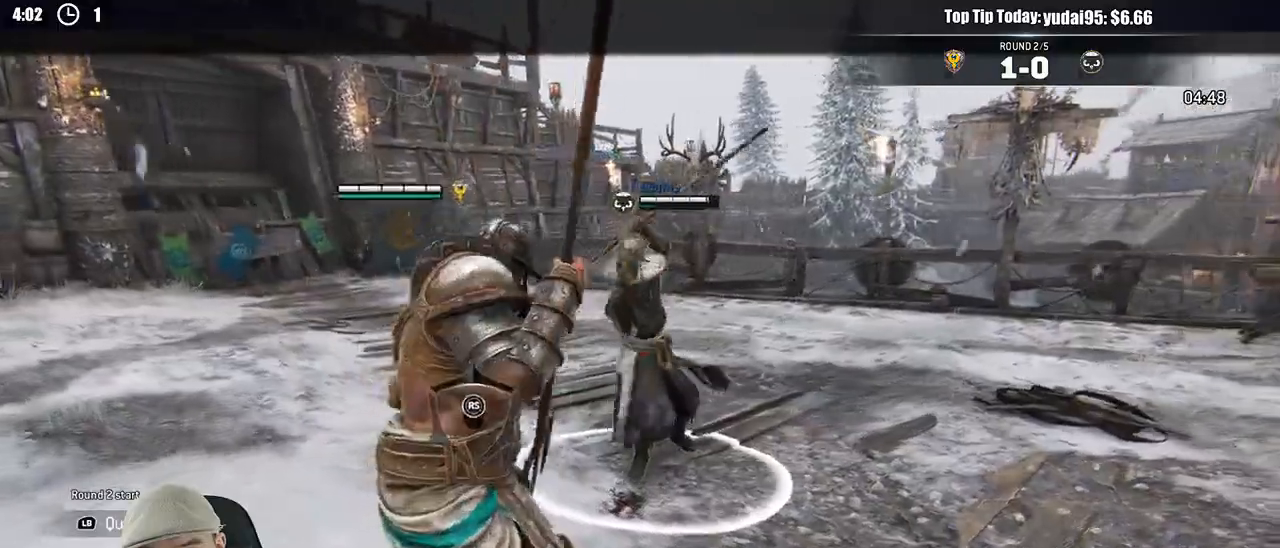
{"dt_ms": 500, "buttons": ["L2"], "left_stick": "center", "right_stick": "center", "events": [[83, "R2", "up"], [217, "R3", "up"], [300, "right_stick", "center"], [467, "left_stick", "center"]]}
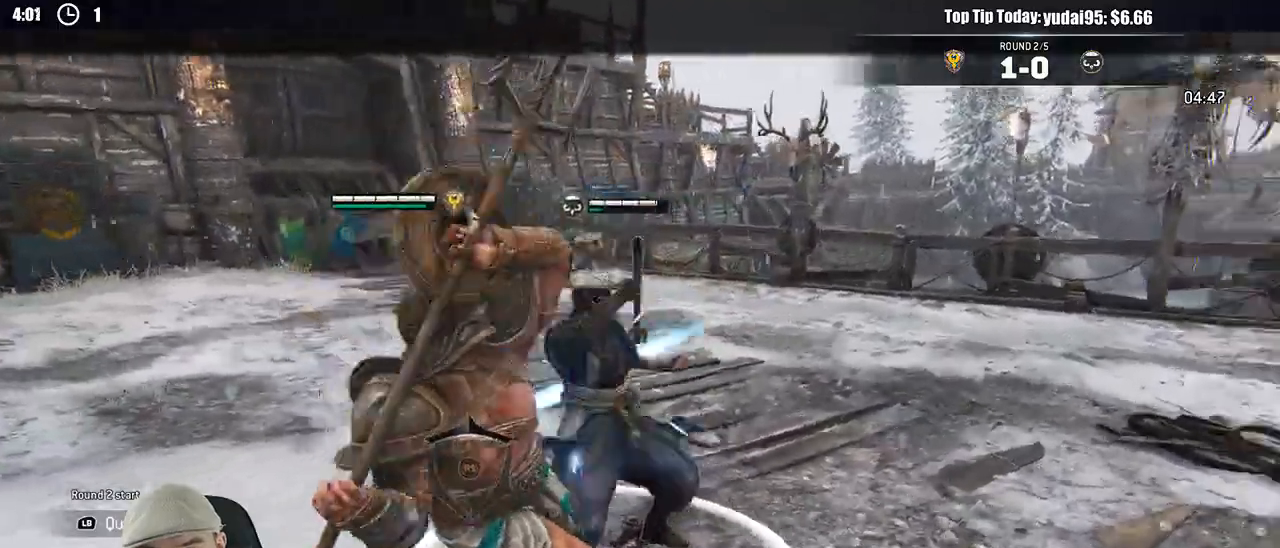
{"dt_ms": 500, "buttons": ["L2"], "left_stick": "center", "right_stick": "center"}
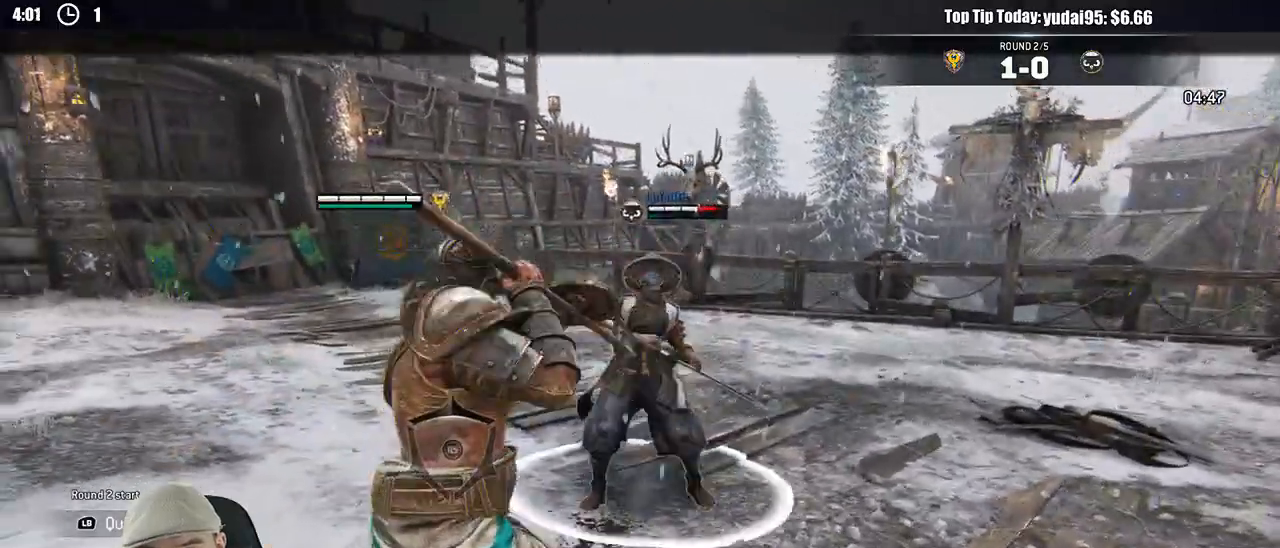
{"dt_ms": 1000, "buttons": ["L2"], "left_stick": "up-right", "right_stick": "center"}
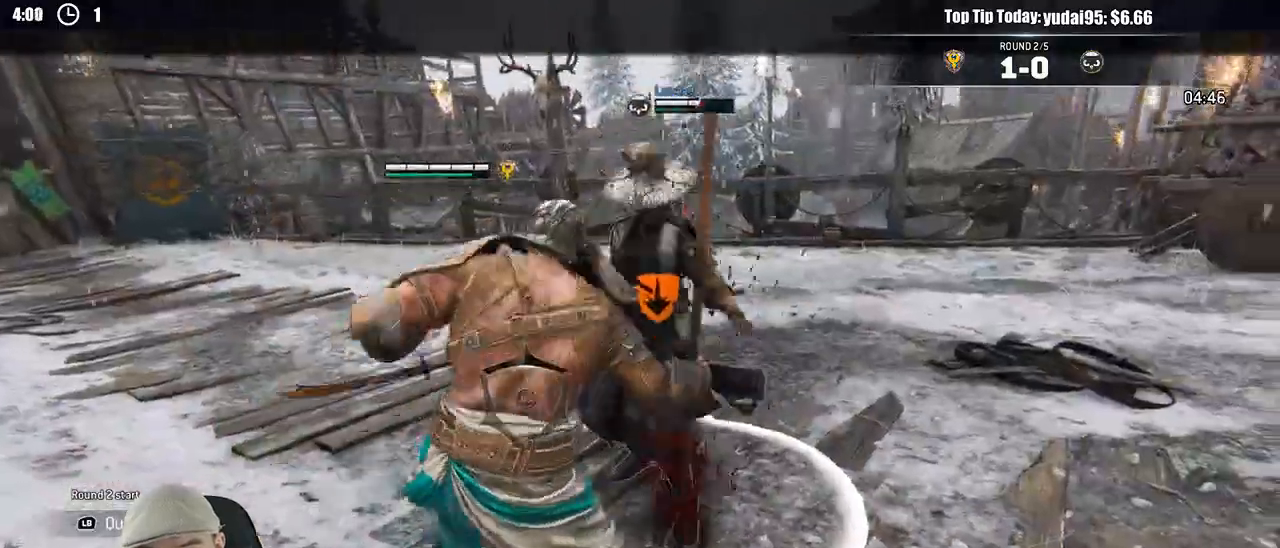
{"dt_ms": 500, "buttons": ["L2"], "left_stick": "up", "right_stick": "center", "events": [[133, "left_stick", "up"]]}
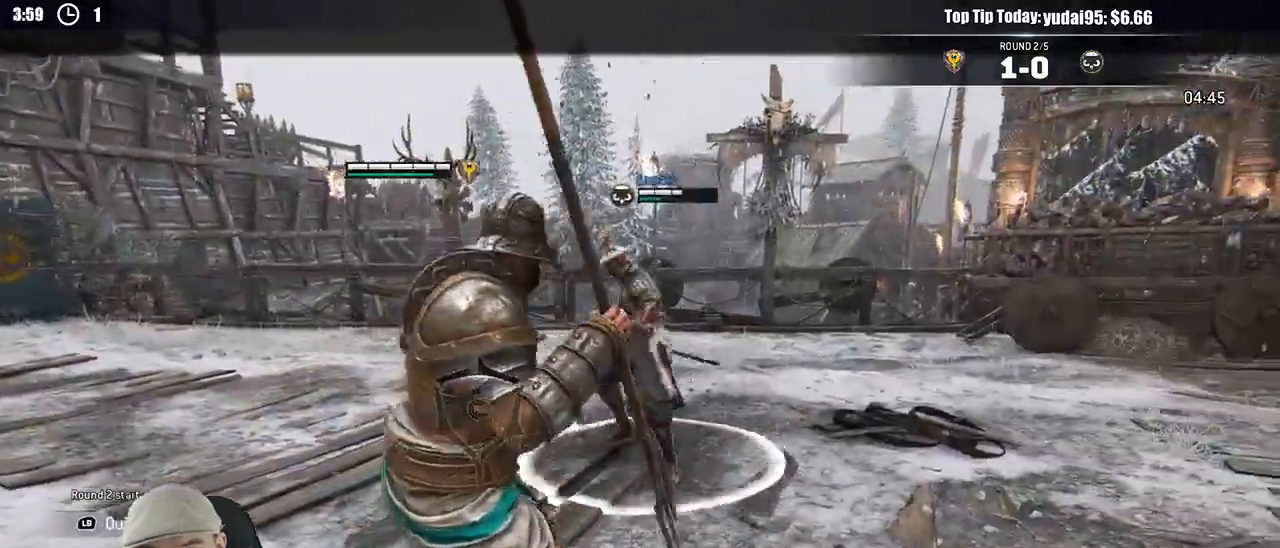
{"dt_ms": 500, "buttons": ["L2"], "left_stick": "up", "right_stick": "center", "events": [[233, "A", "down"], [317, "A", "up"], [350, "R1", "down"], [467, "R1", "up"]]}